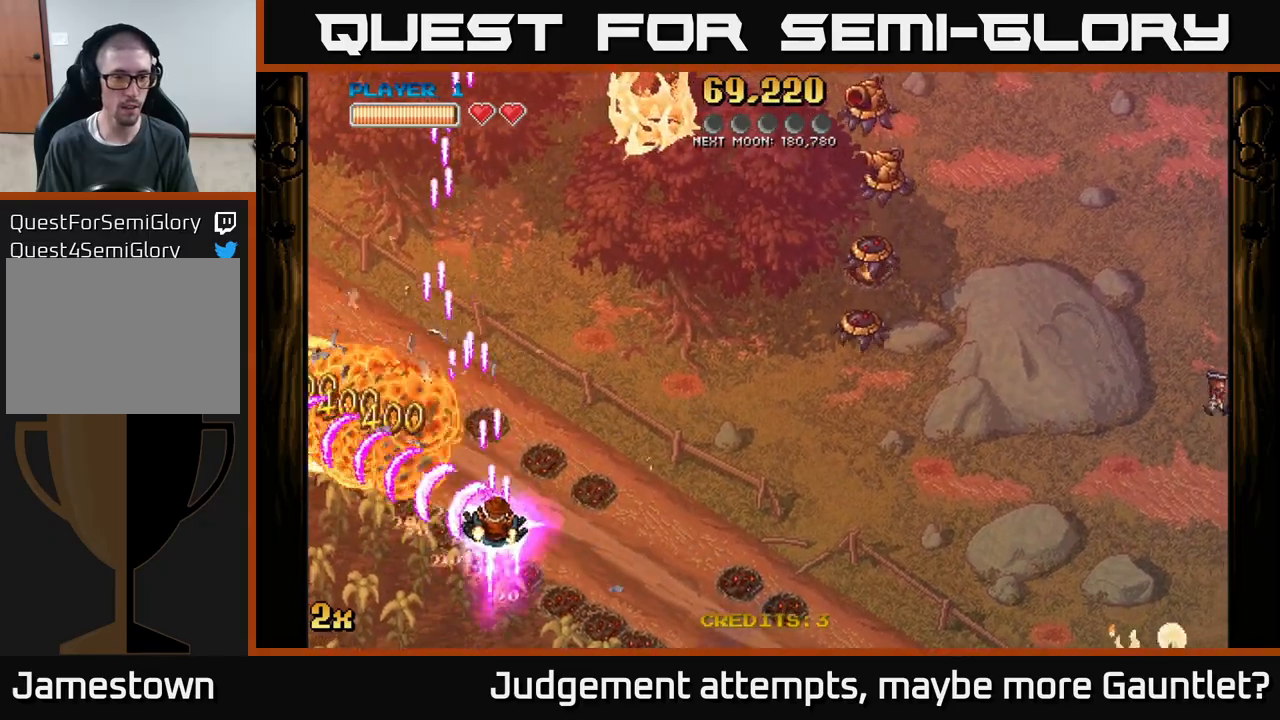
Gameplay with a controller (Xbox layout); each line is a JSON object with the inputs held at the frame after it. "events" lists button and stick changes between this image and that frame as [ms after this image, input, new state], when the widget could be followed in between. Not read: right_stick.
{"buttons": ["A"], "left_stick": "up-left", "events": [[100, "left_stick", "down-left"], [167, "left_stick", "left"], [333, "left_stick", "up-left"]]}
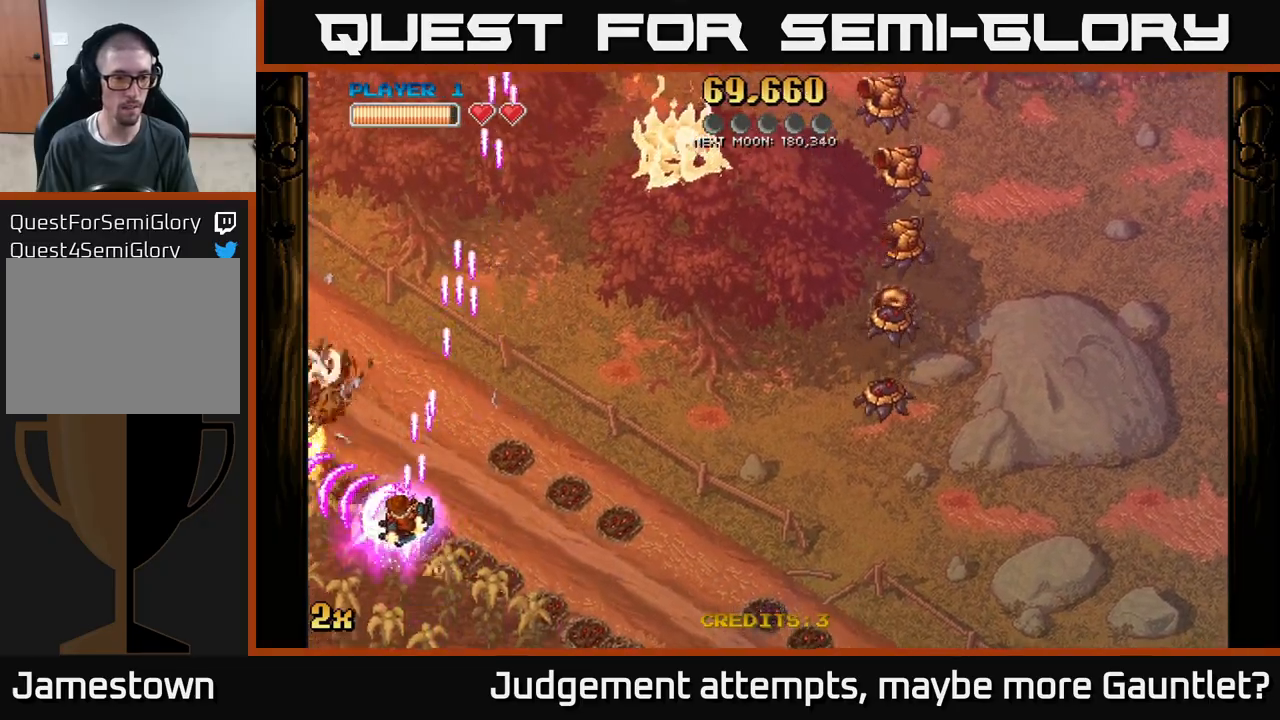
{"buttons": ["A"], "left_stick": "down-right", "events": [[67, "left_stick", "up-right"], [83, "X", "down"], [217, "X", "up"], [300, "left_stick", "right"], [400, "left_stick", "down-right"]]}
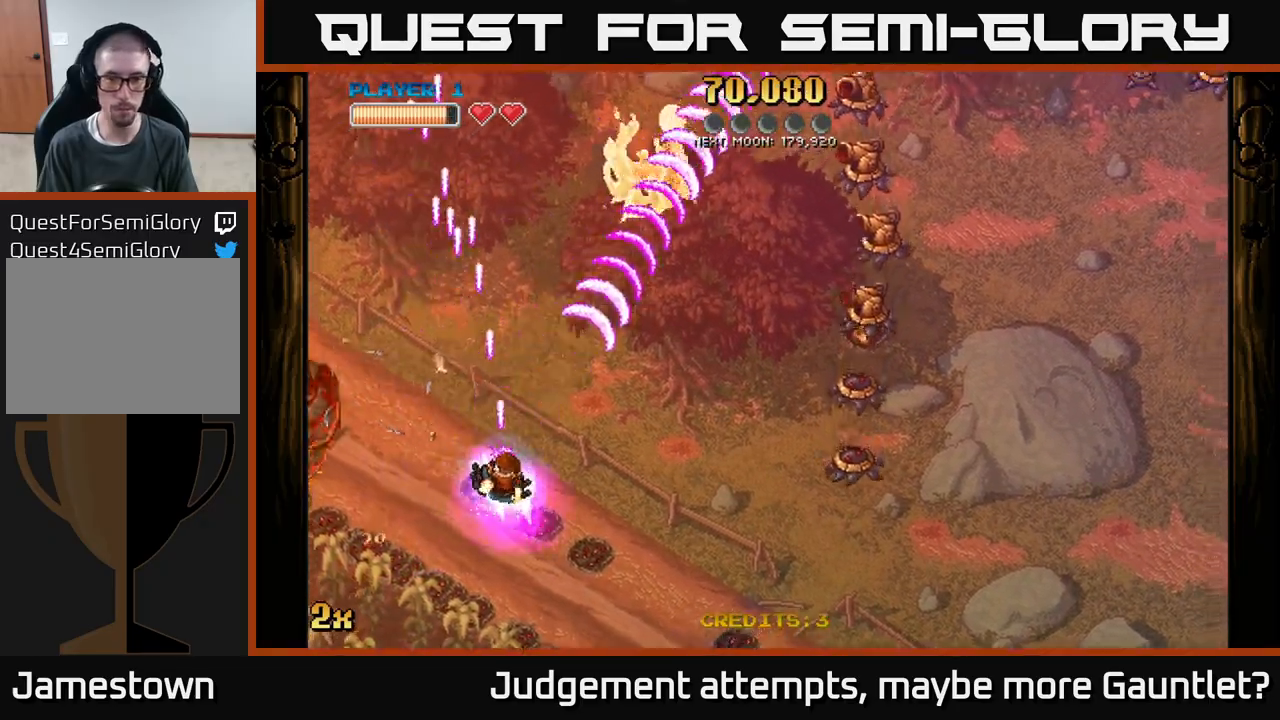
{"buttons": ["A"], "left_stick": "down-right", "events": []}
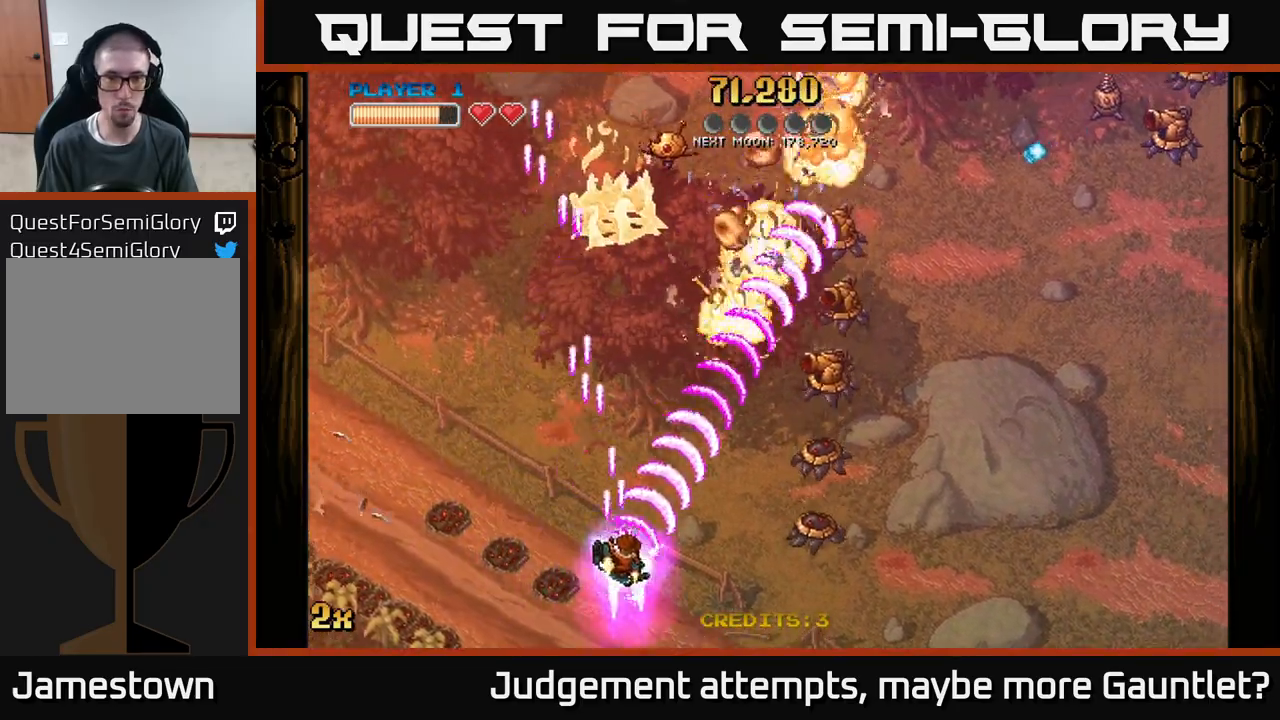
{"buttons": ["A"], "left_stick": "right", "events": [[250, "left_stick", "right"]]}
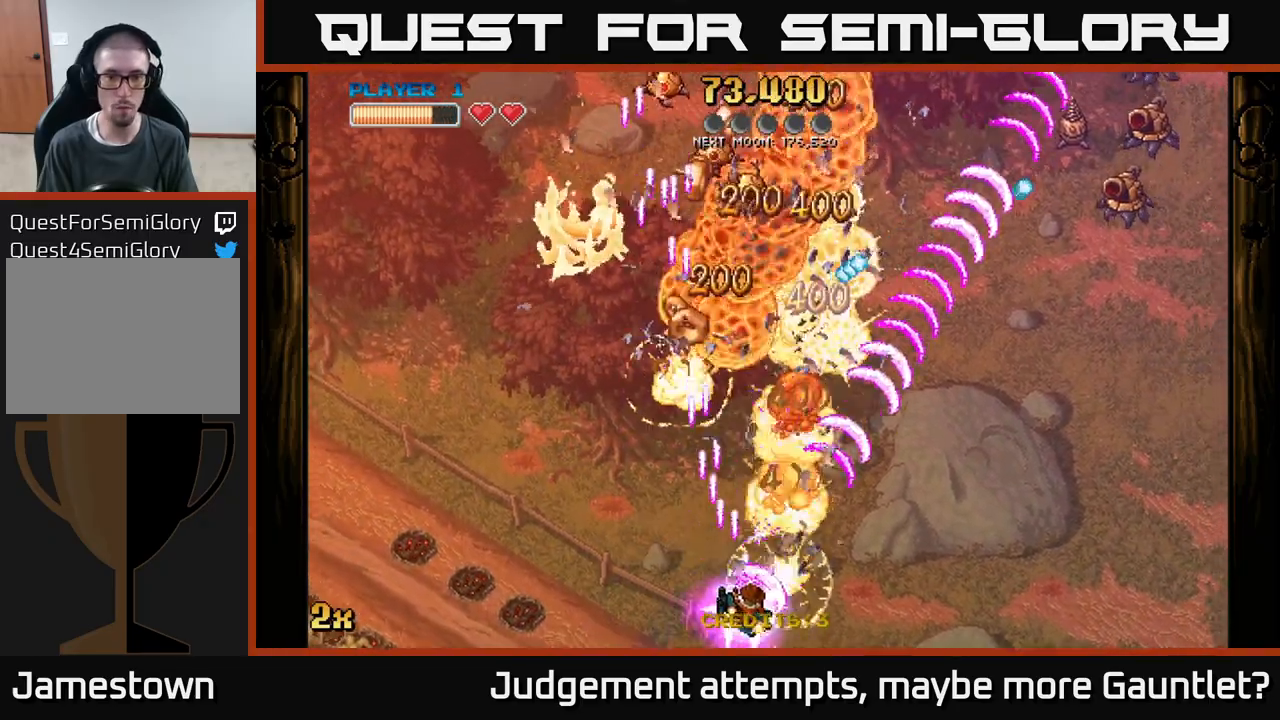
{"buttons": ["A"], "left_stick": "up-left", "events": [[233, "left_stick", "up-left"]]}
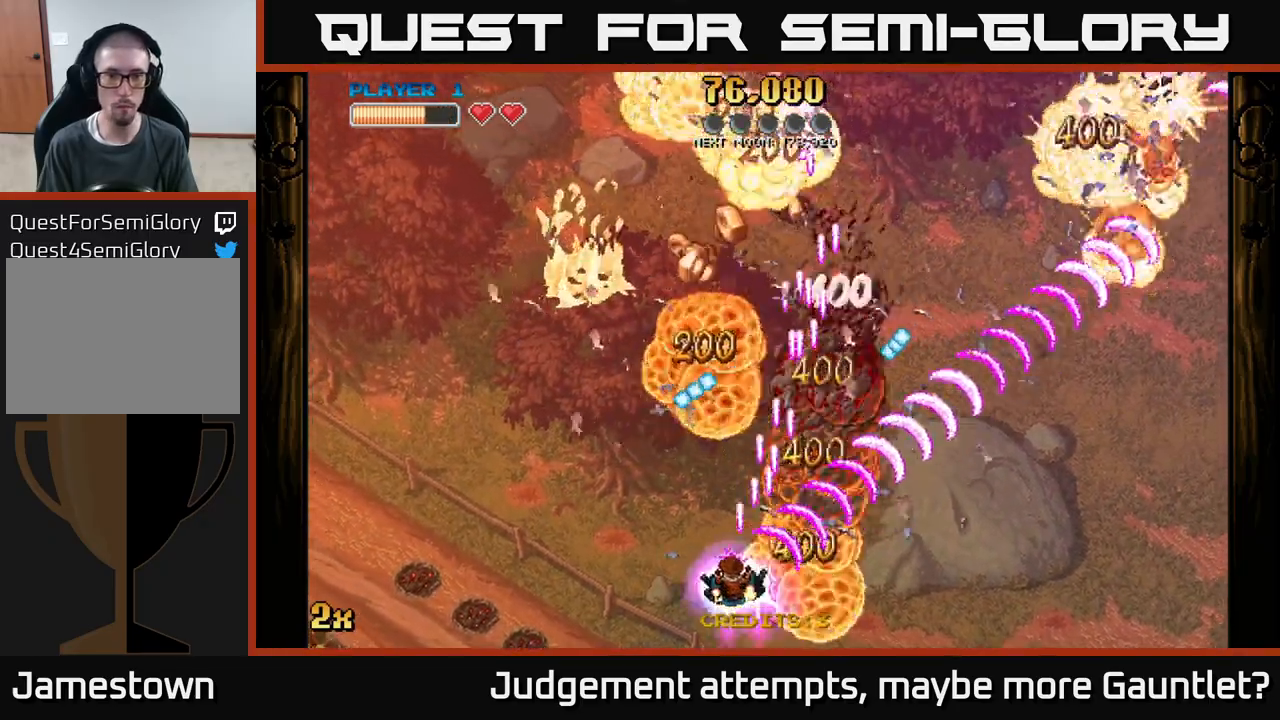
{"buttons": ["A"], "left_stick": "up-right", "events": [[83, "left_stick", "up"], [233, "left_stick", "up-left"], [483, "left_stick", "up-right"]]}
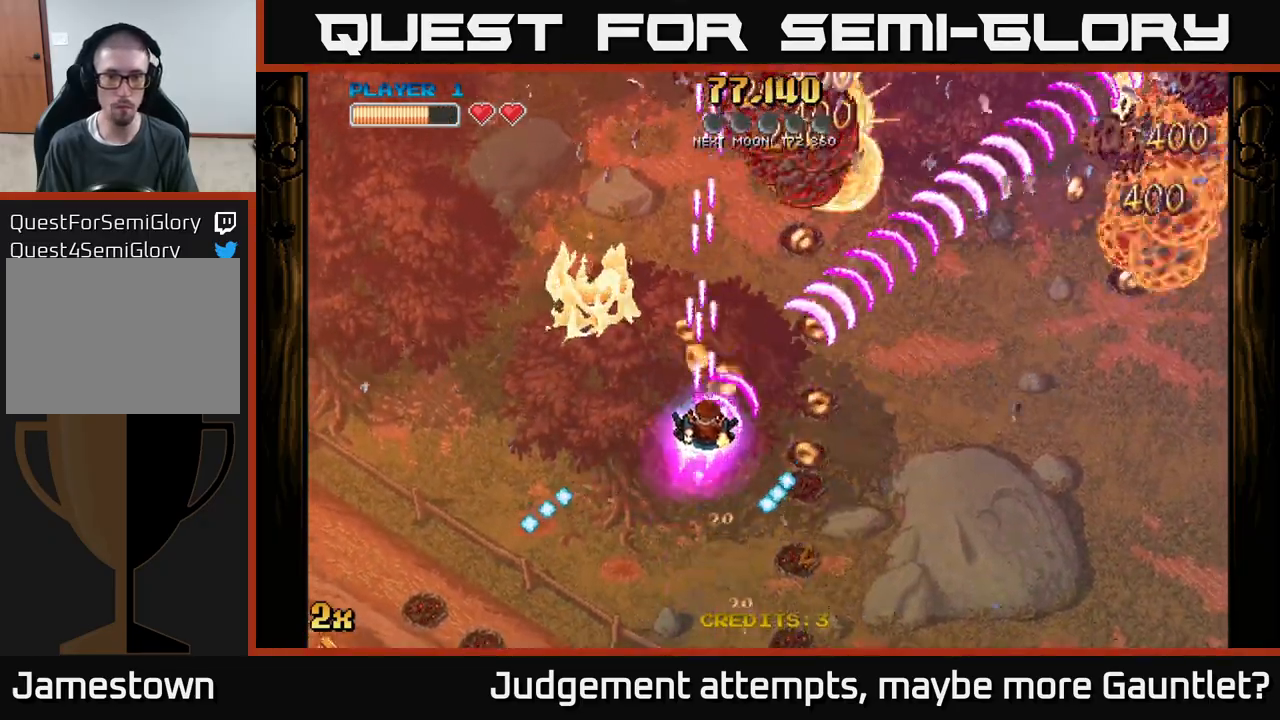
{"buttons": ["A", "X"], "left_stick": "left", "events": [[117, "left_stick", "right"], [267, "left_stick", "up-right"], [417, "left_stick", "up-left"], [450, "X", "down"], [467, "left_stick", "left"]]}
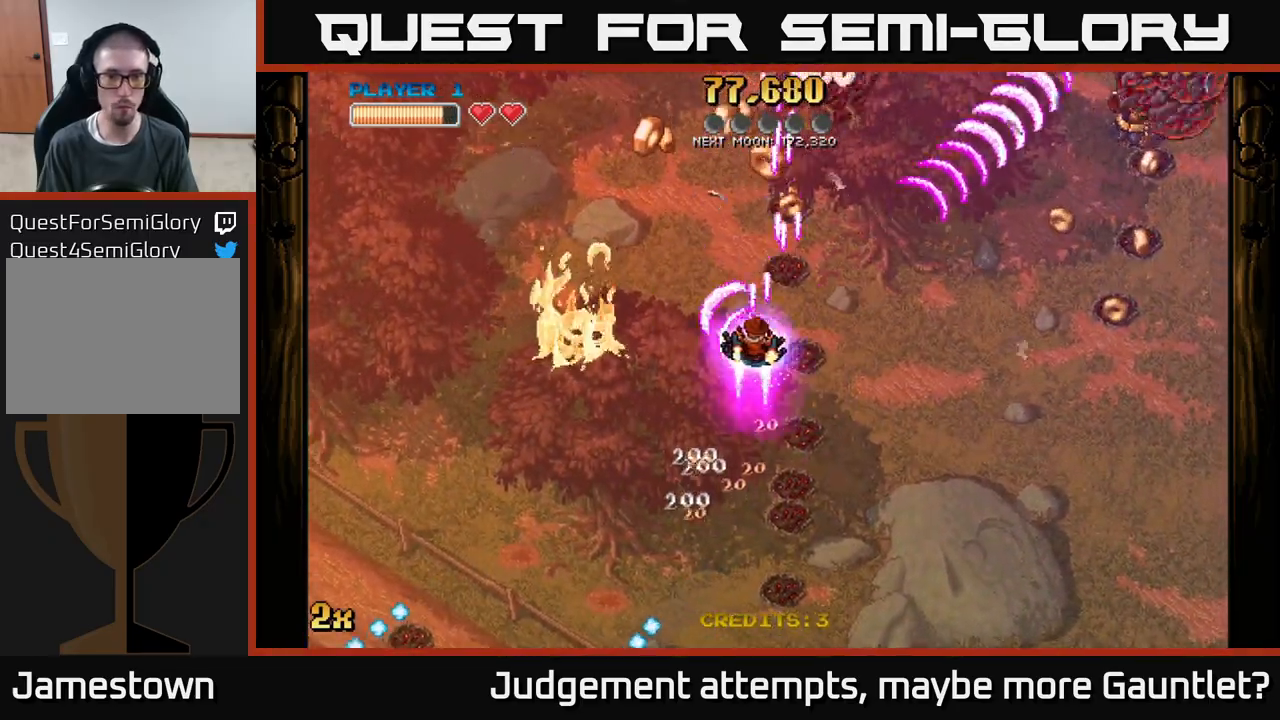
{"buttons": ["A"], "left_stick": "right", "events": [[133, "left_stick", "down-left"], [167, "X", "up"], [283, "left_stick", "up-left"], [367, "left_stick", "up-right"], [467, "left_stick", "right"]]}
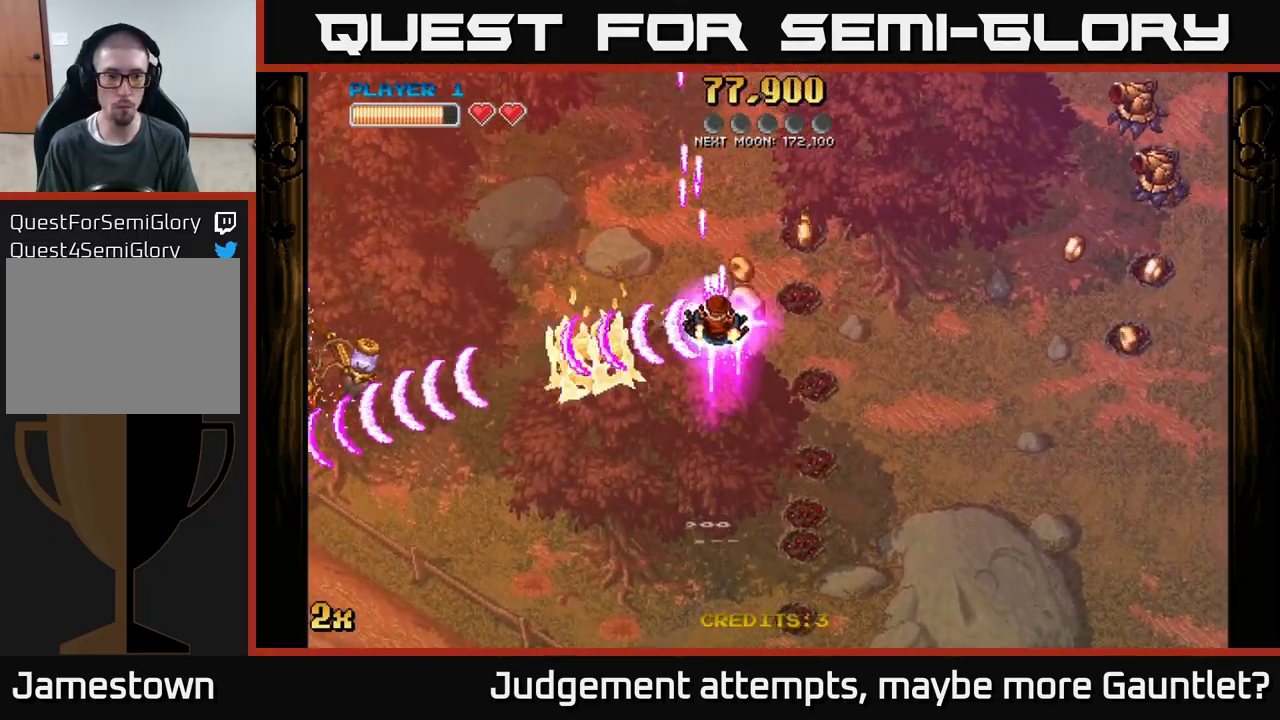
{"buttons": ["A", "X"], "left_stick": "up-right", "events": [[400, "left_stick", "up"], [433, "X", "down"], [500, "left_stick", "up-right"]]}
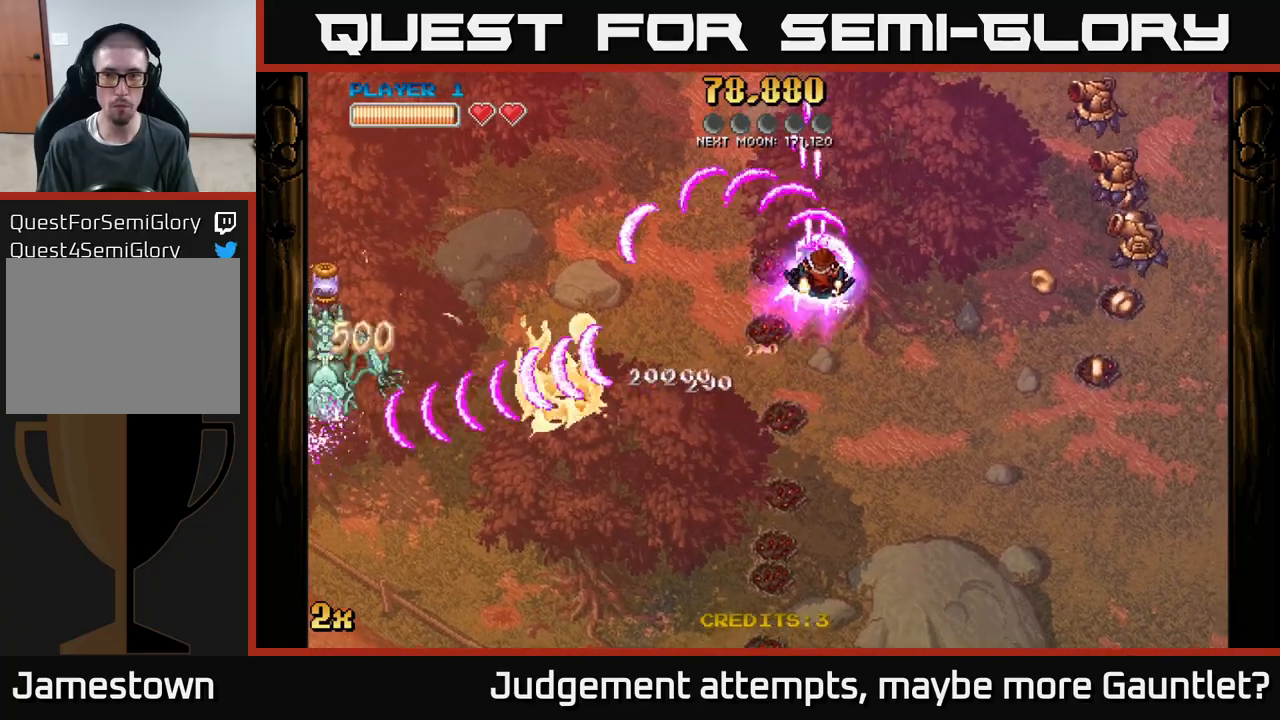
{"buttons": ["A"], "left_stick": "down-right", "events": [[150, "X", "up"], [233, "left_stick", "down-right"]]}
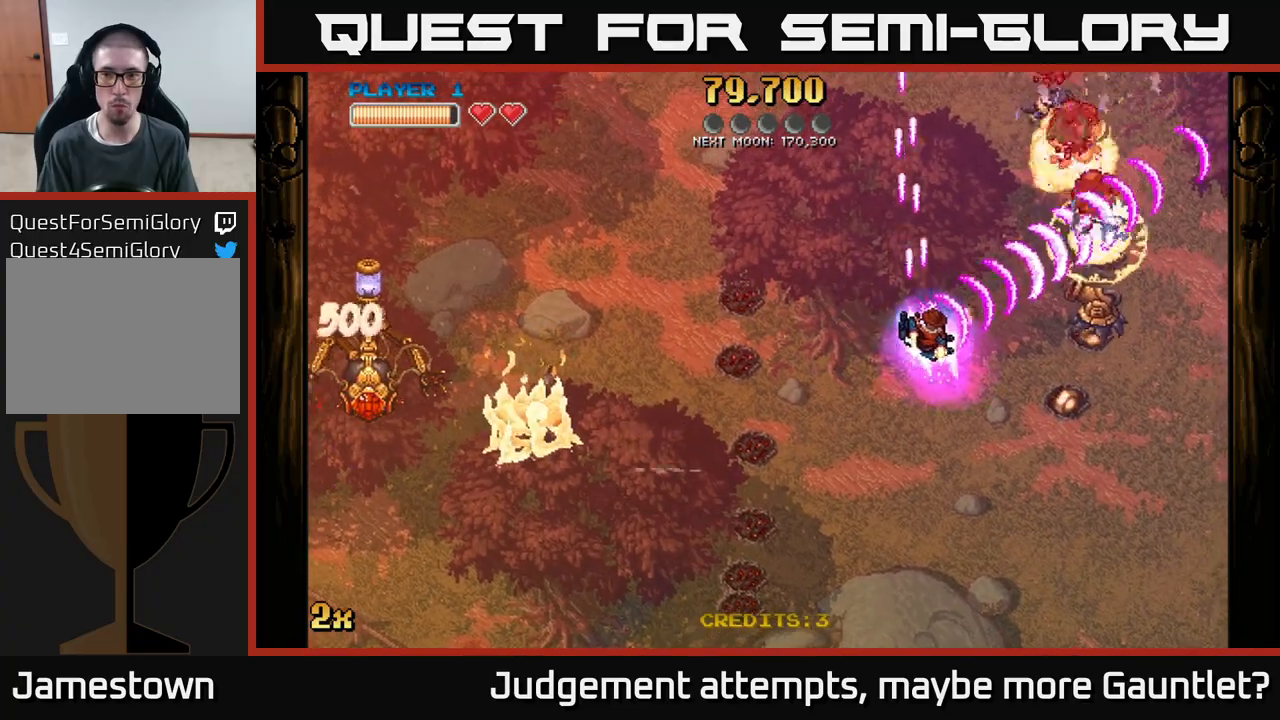
{"buttons": ["A"], "left_stick": "left", "events": [[267, "left_stick", "up-left"], [300, "X", "down"], [483, "left_stick", "left"], [500, "X", "up"]]}
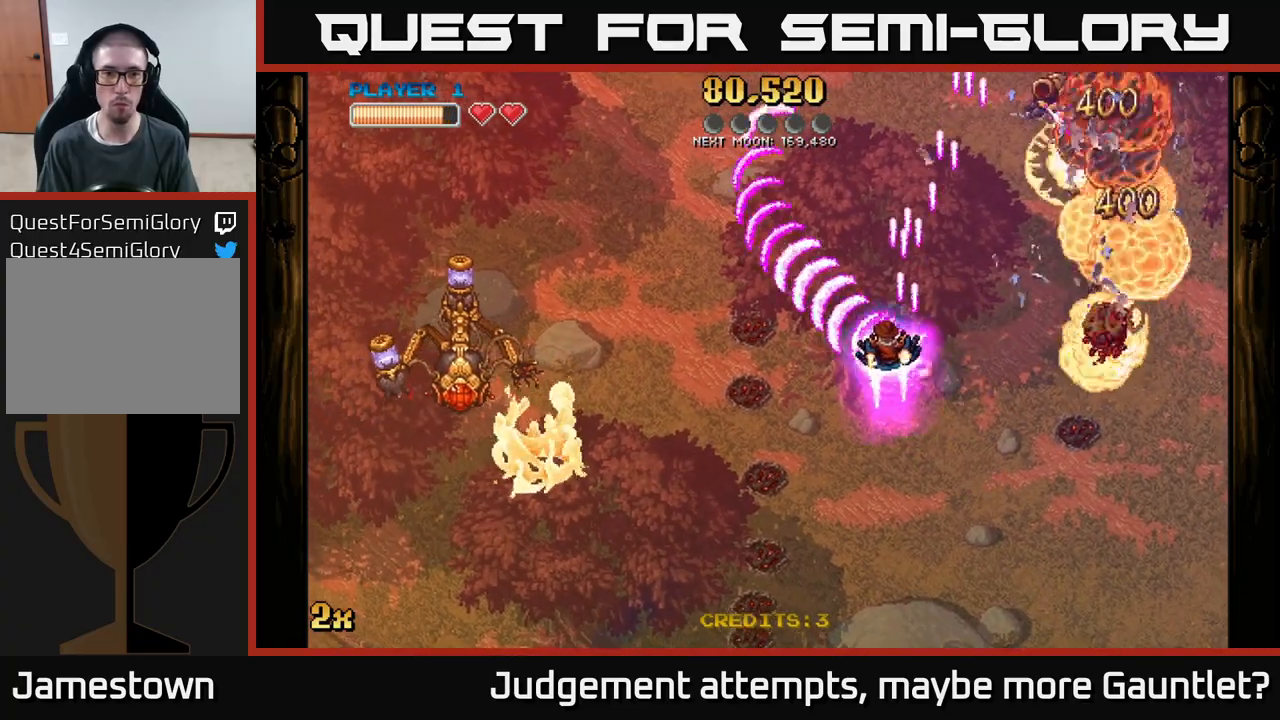
{"buttons": ["A"], "left_stick": "down-left", "events": [[367, "left_stick", "down-left"]]}
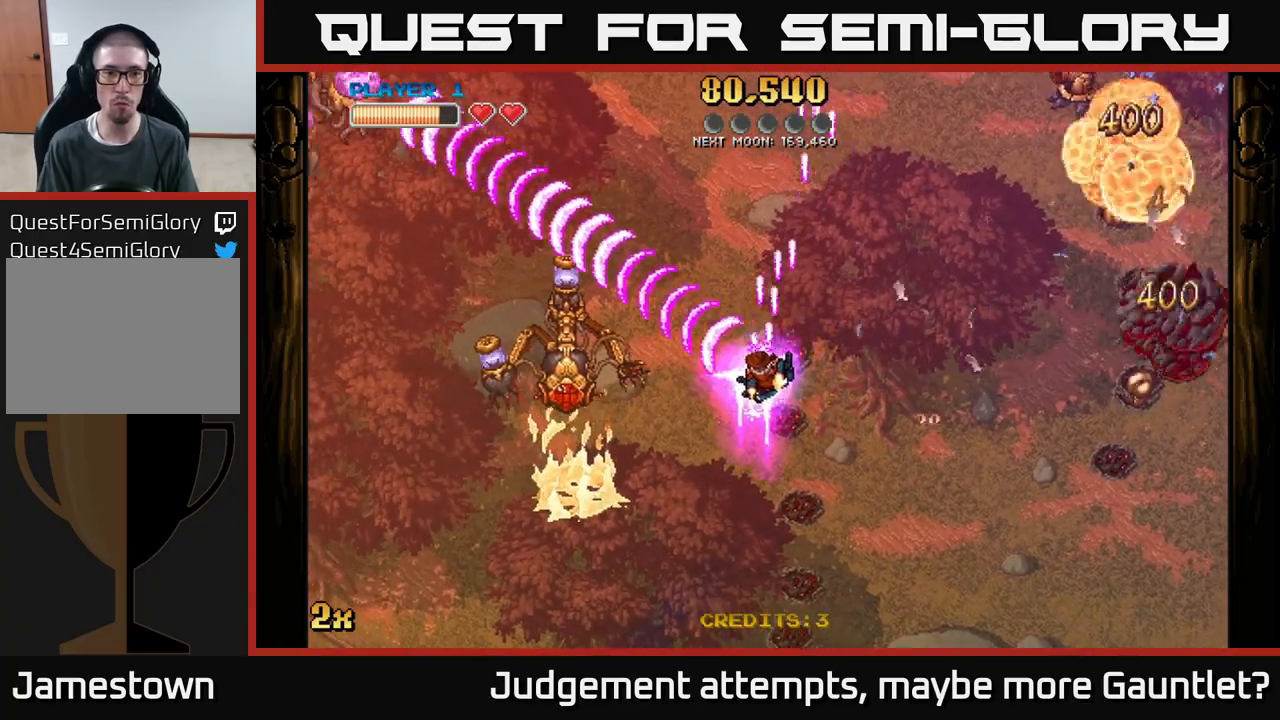
{"buttons": ["A"], "left_stick": "down-left", "events": [[150, "left_stick", "down-right"], [183, "X", "down"], [200, "left_stick", "up-right"], [333, "X", "up"], [433, "left_stick", "down-right"], [483, "left_stick", "down-left"]]}
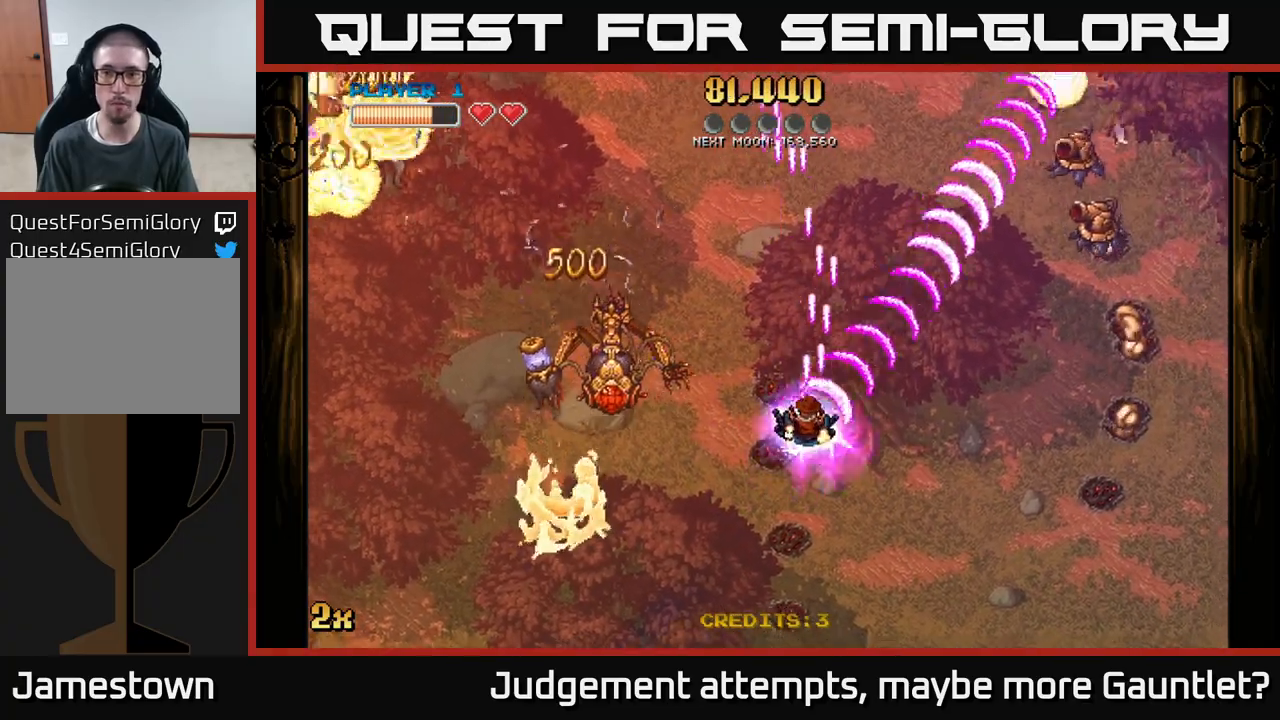
{"buttons": ["A"], "left_stick": "down-right", "events": [[200, "left_stick", "down-right"]]}
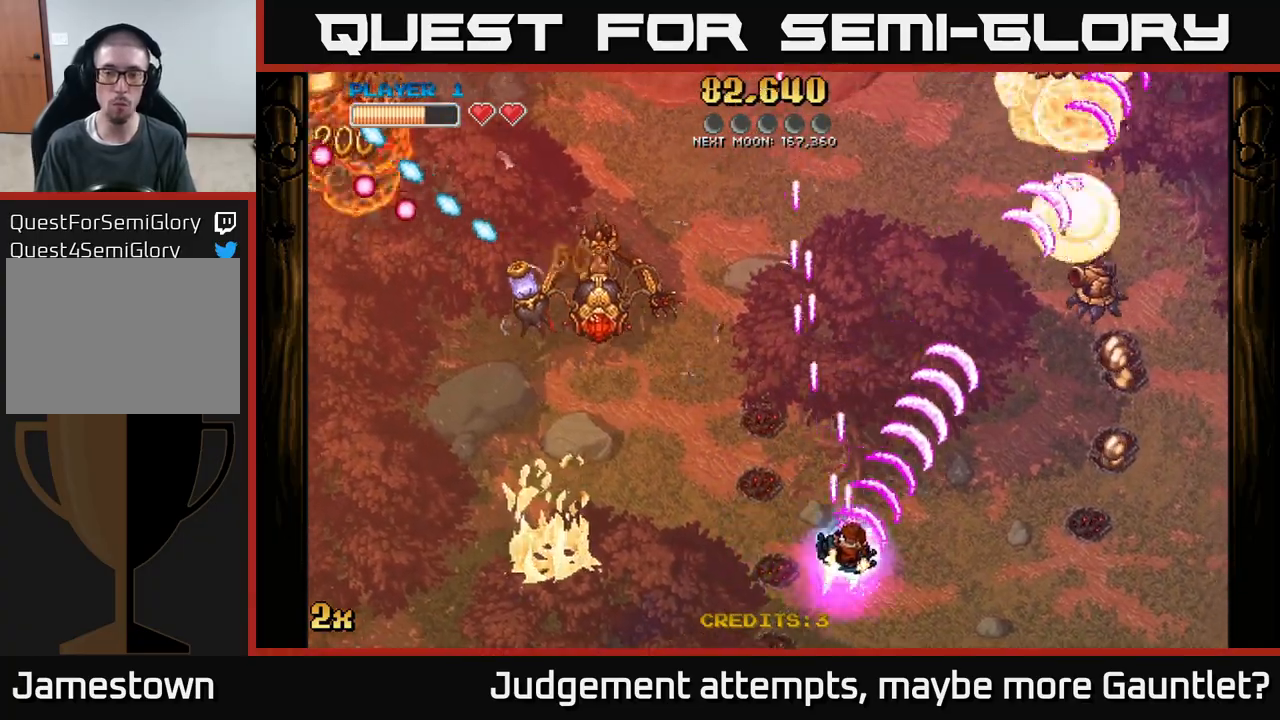
{"buttons": ["A", "X"], "left_stick": "up-left", "events": [[133, "left_stick", "left"], [433, "X", "down"], [433, "left_stick", "up-left"]]}
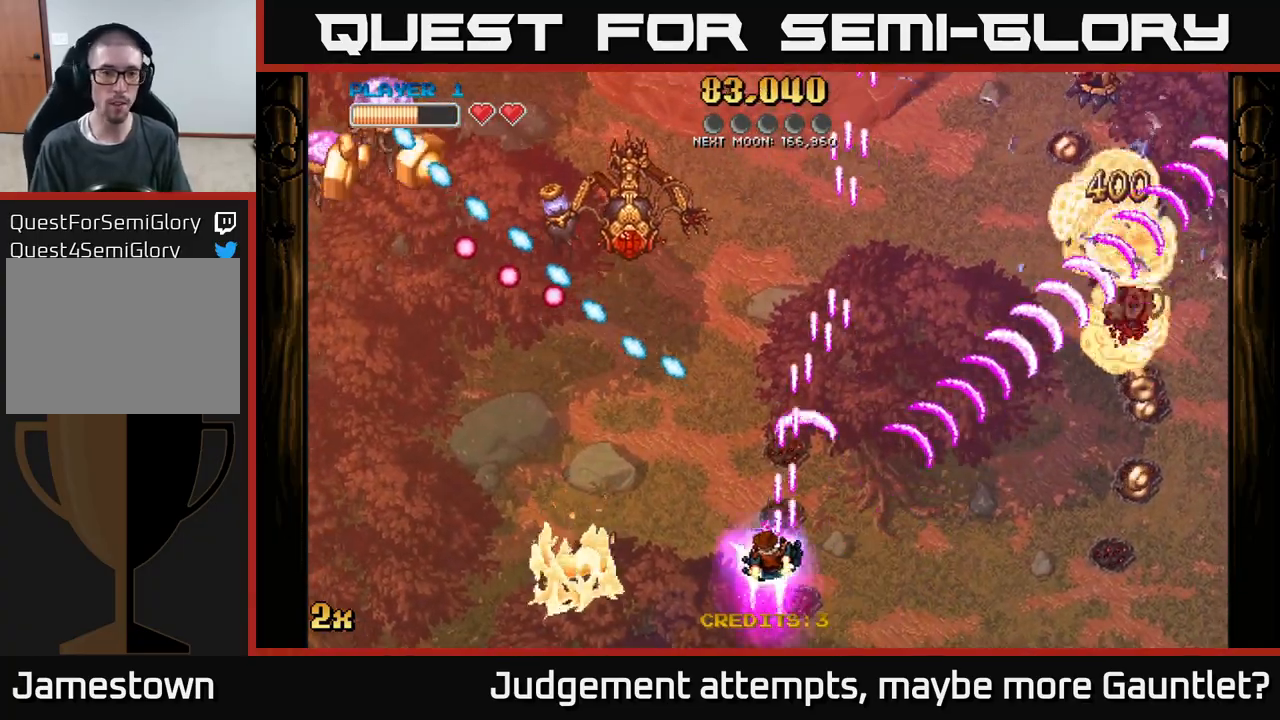
{"buttons": ["A"], "left_stick": "left", "events": [[33, "X", "up"], [133, "left_stick", "left"]]}
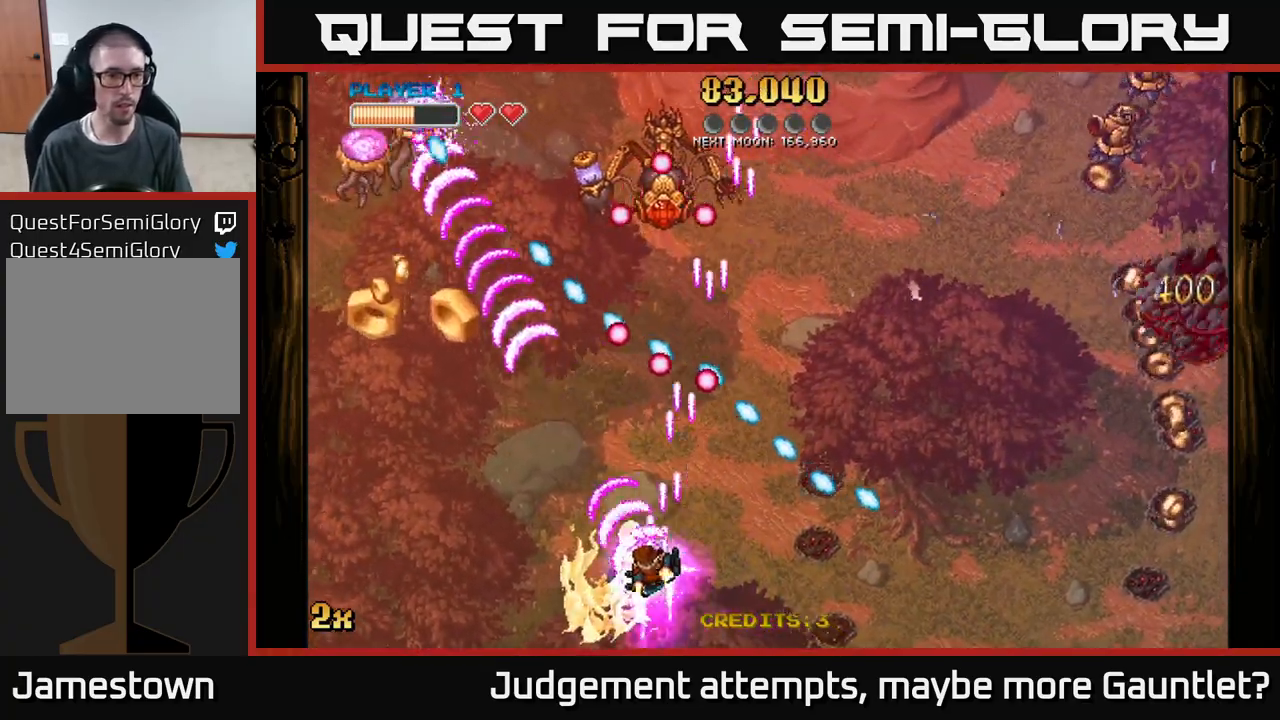
{"buttons": ["A"], "left_stick": "left", "events": []}
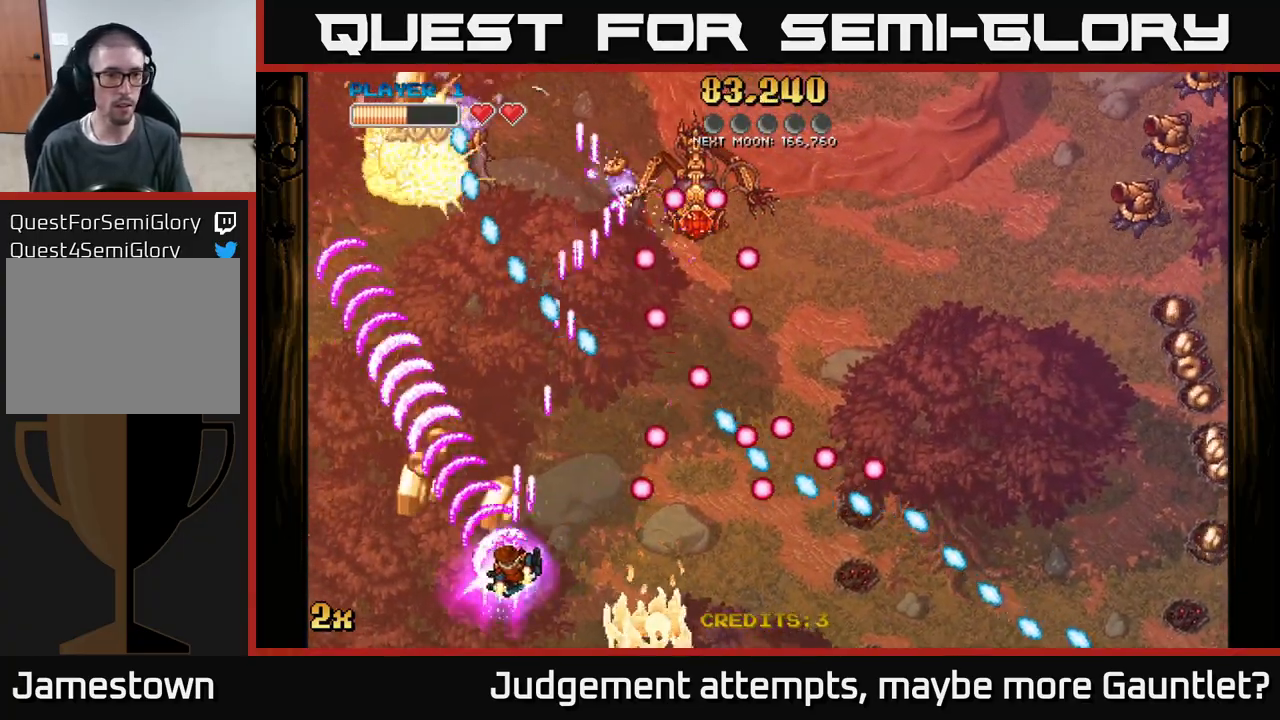
{"buttons": ["A"], "left_stick": "up-left", "events": [[117, "X", "down"], [150, "left_stick", "up"], [300, "X", "up"], [433, "left_stick", "up-left"]]}
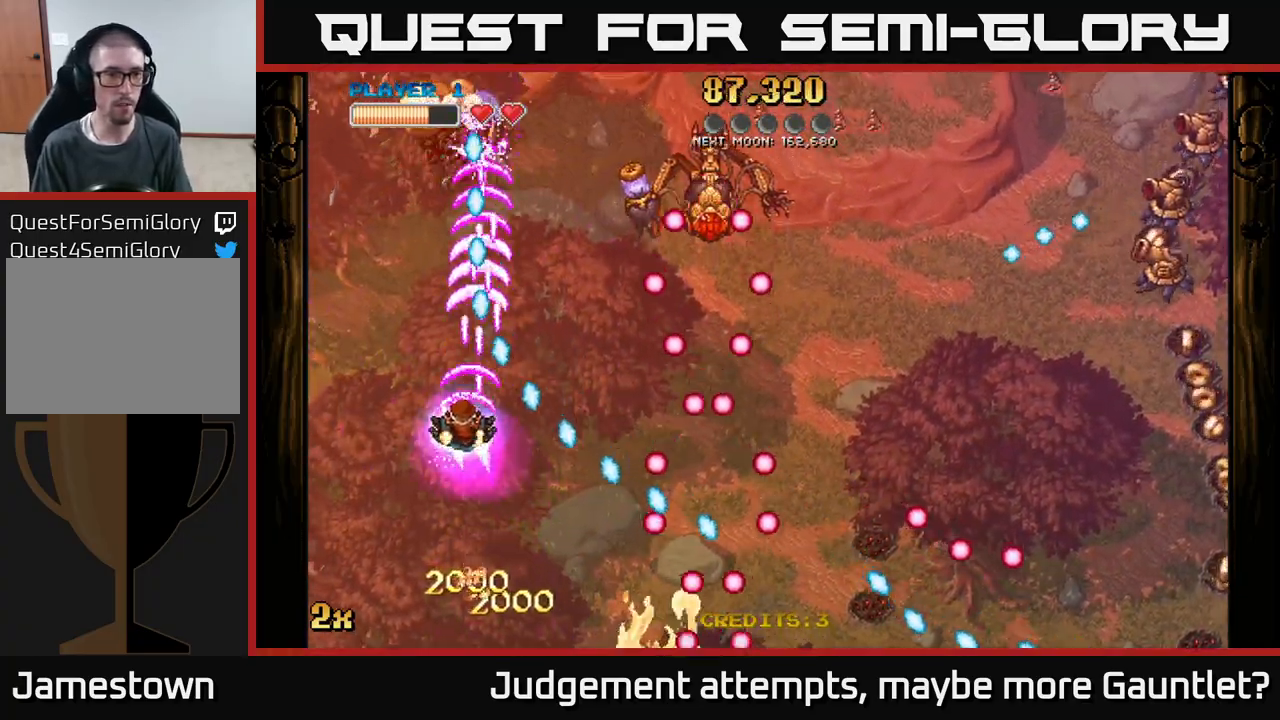
{"buttons": ["A", "X"], "left_stick": "right", "events": [[450, "X", "down"], [467, "left_stick", "right"]]}
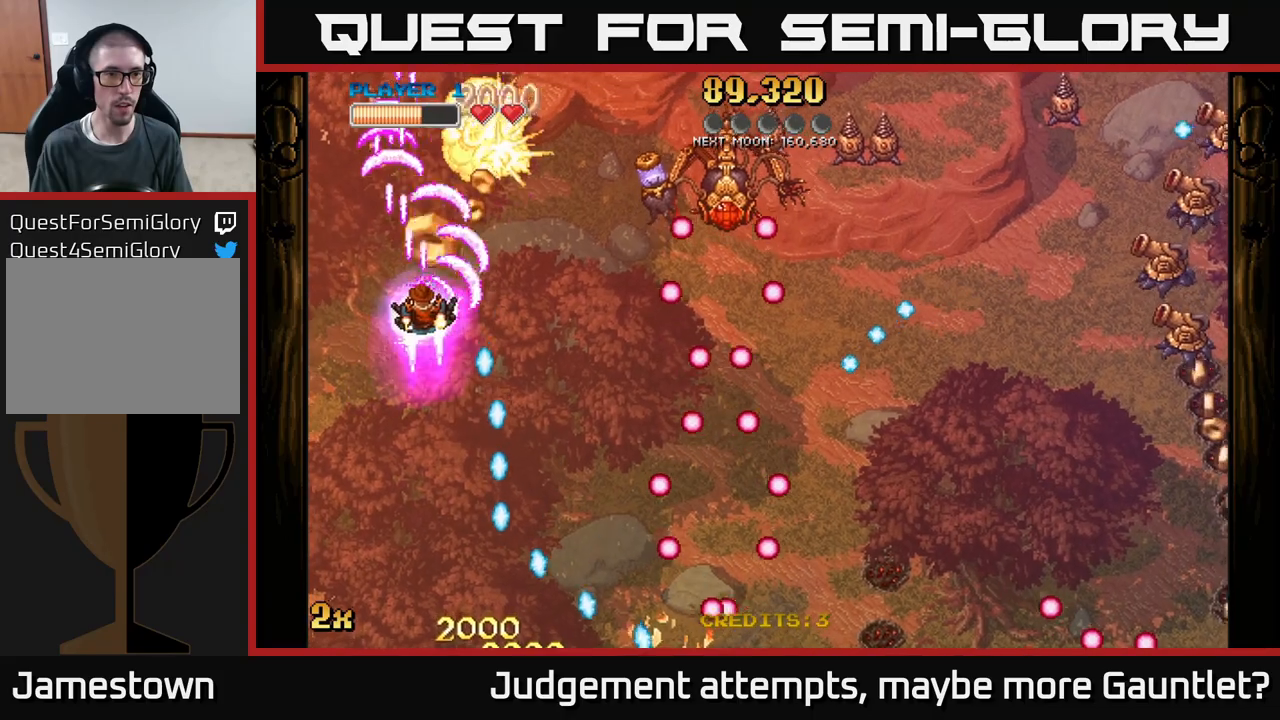
{"buttons": ["A"], "left_stick": "down-left", "events": [[67, "X", "up"], [150, "left_stick", "up"], [367, "left_stick", "right"], [500, "left_stick", "down-left"]]}
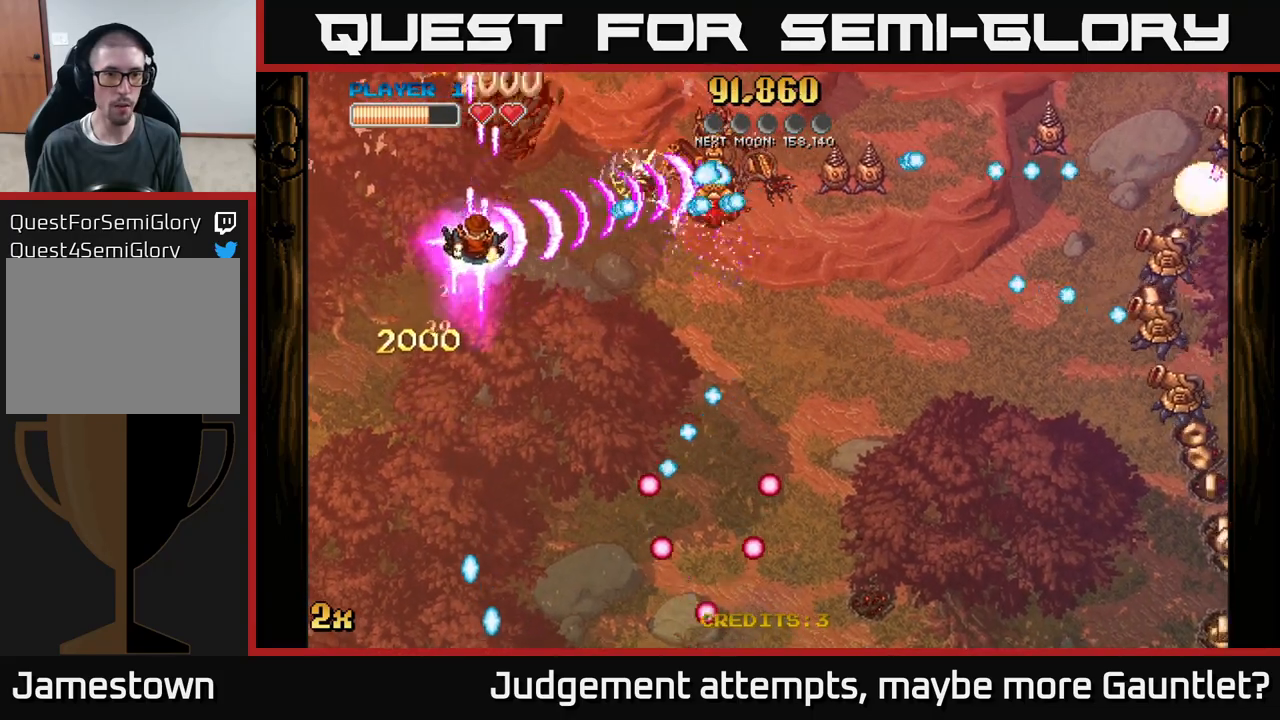
{"buttons": ["A"], "left_stick": "right", "events": [[33, "left_stick", "left"], [150, "left_stick", "center"], [300, "left_stick", "up-left"], [500, "left_stick", "right"]]}
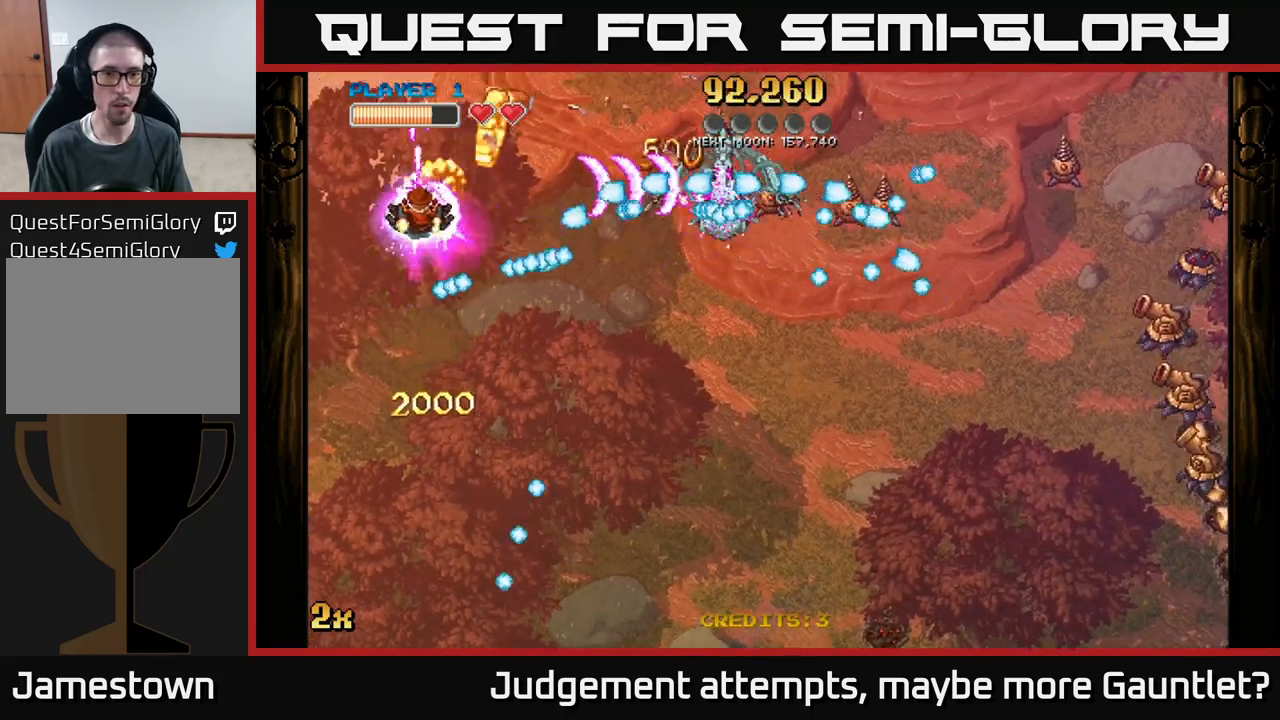
{"buttons": ["A"], "left_stick": "up-right", "events": [[150, "left_stick", "up-right"]]}
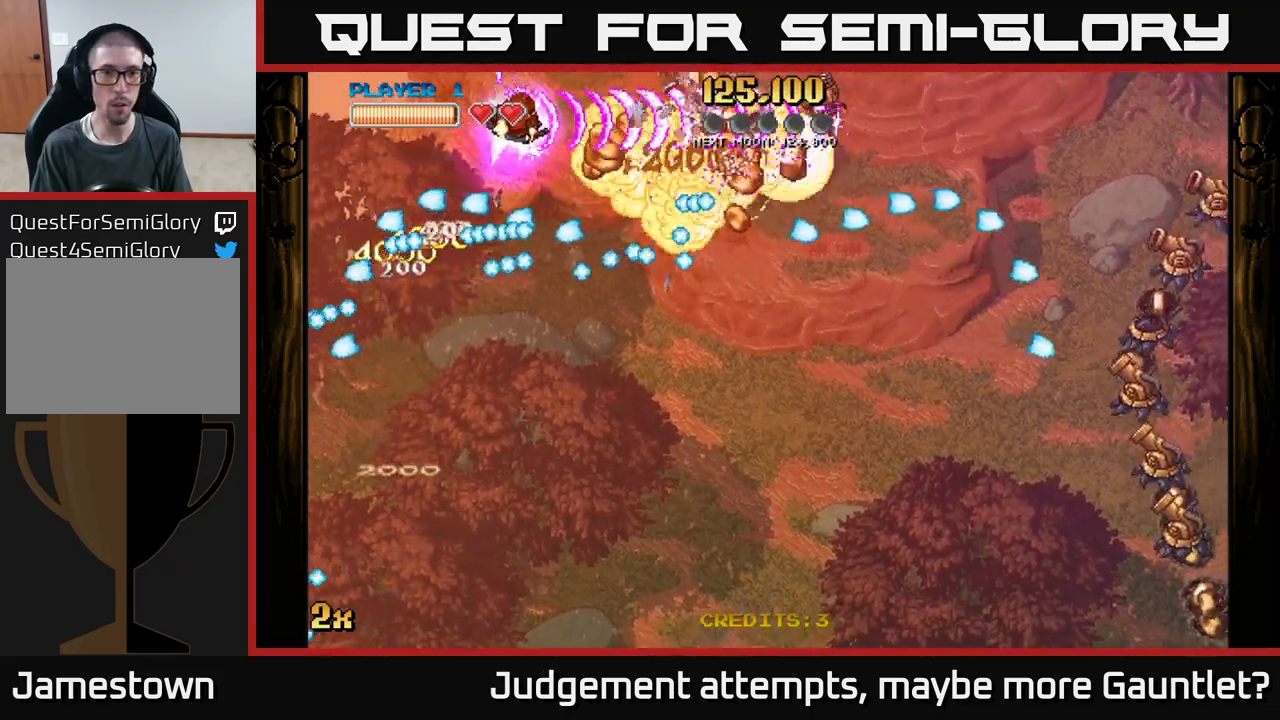
{"buttons": ["A"], "left_stick": "down-right", "events": [[367, "X", "down"], [383, "left_stick", "down-right"], [500, "X", "up"]]}
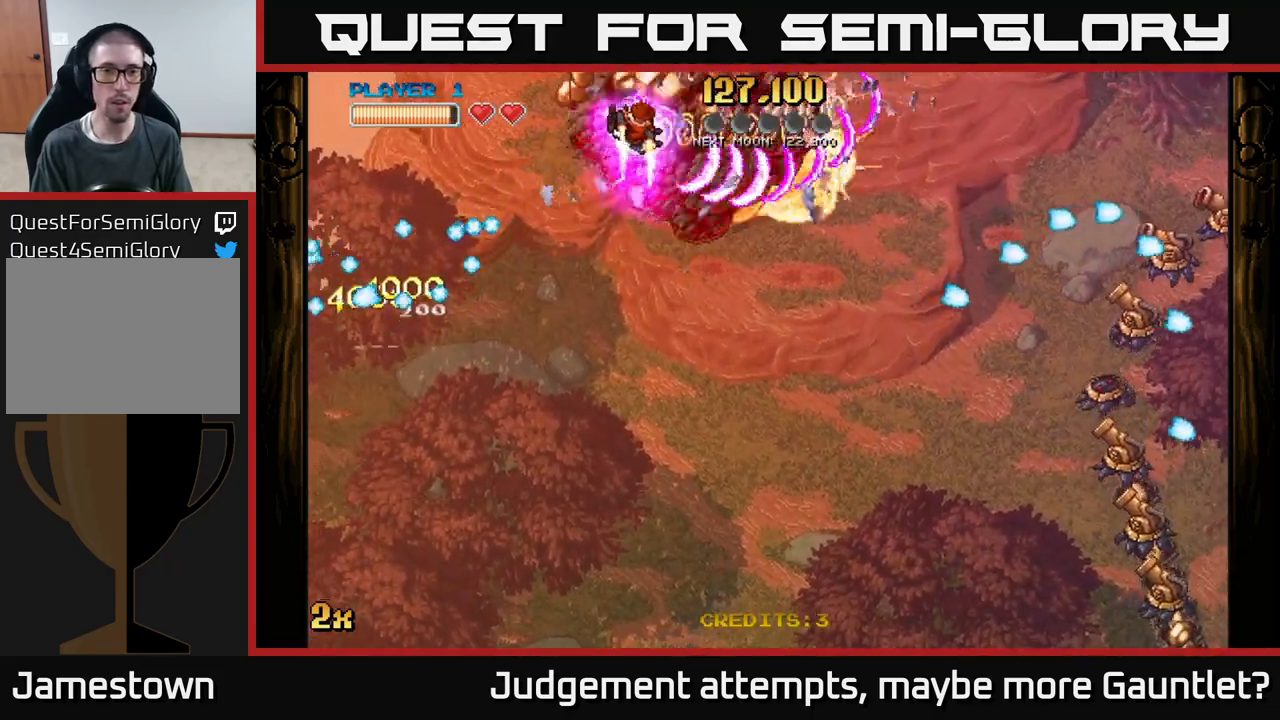
{"buttons": ["A"], "left_stick": "down-left", "events": [[317, "left_stick", "down"], [433, "left_stick", "down-left"]]}
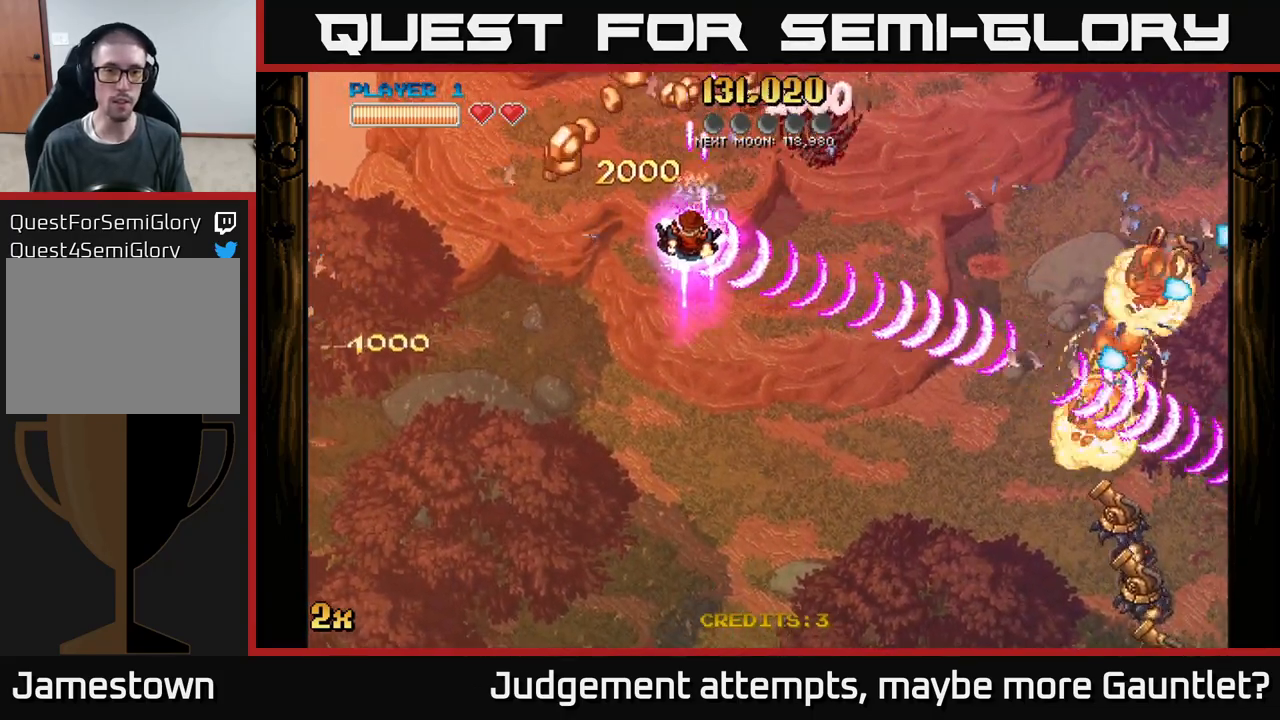
{"buttons": [], "left_stick": "down", "events": [[33, "left_stick", "left"], [267, "left_stick", "down-right"], [367, "left_stick", "down"], [400, "A", "up"]]}
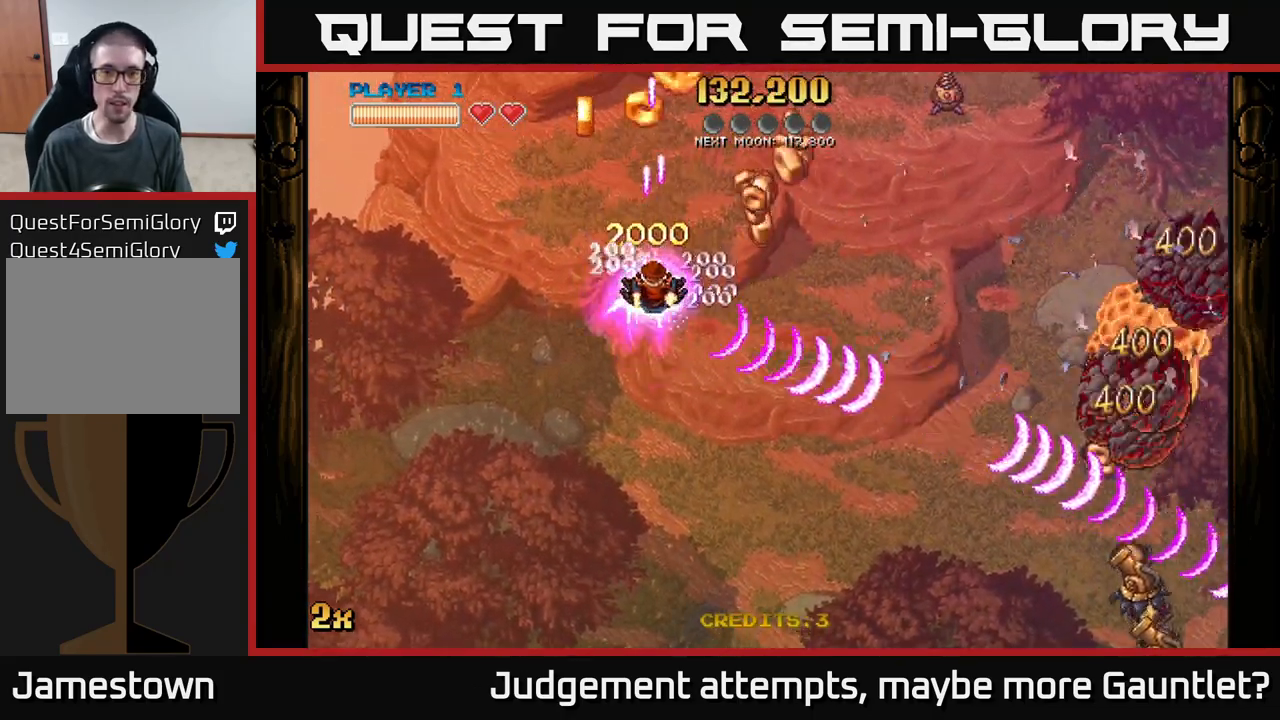
{"buttons": [], "left_stick": "left", "events": [[67, "left_stick", "down-right"], [350, "left_stick", "down"], [500, "left_stick", "left"]]}
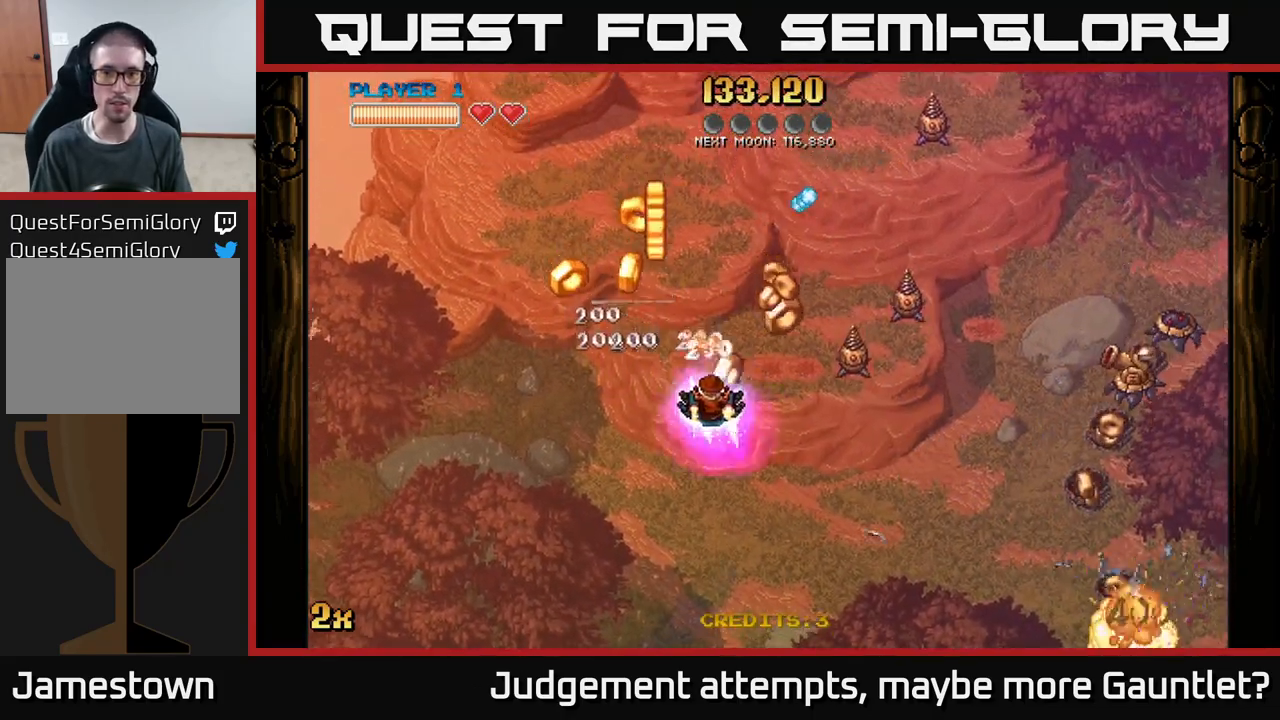
{"buttons": ["A", "X"], "left_stick": "up", "events": [[183, "left_stick", "down-left"], [417, "left_stick", "up"], [433, "A", "down"], [450, "X", "down"]]}
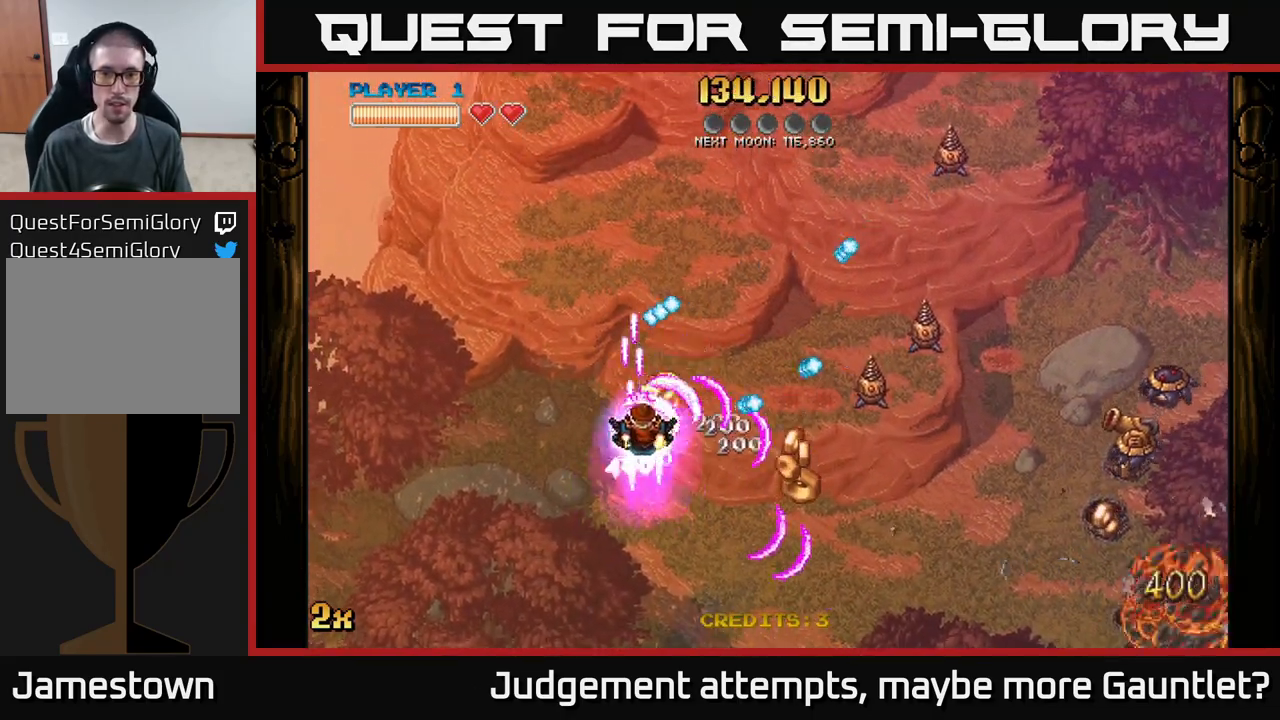
{"buttons": ["A"], "left_stick": "down-right", "events": [[83, "left_stick", "down-right"], [100, "X", "up"]]}
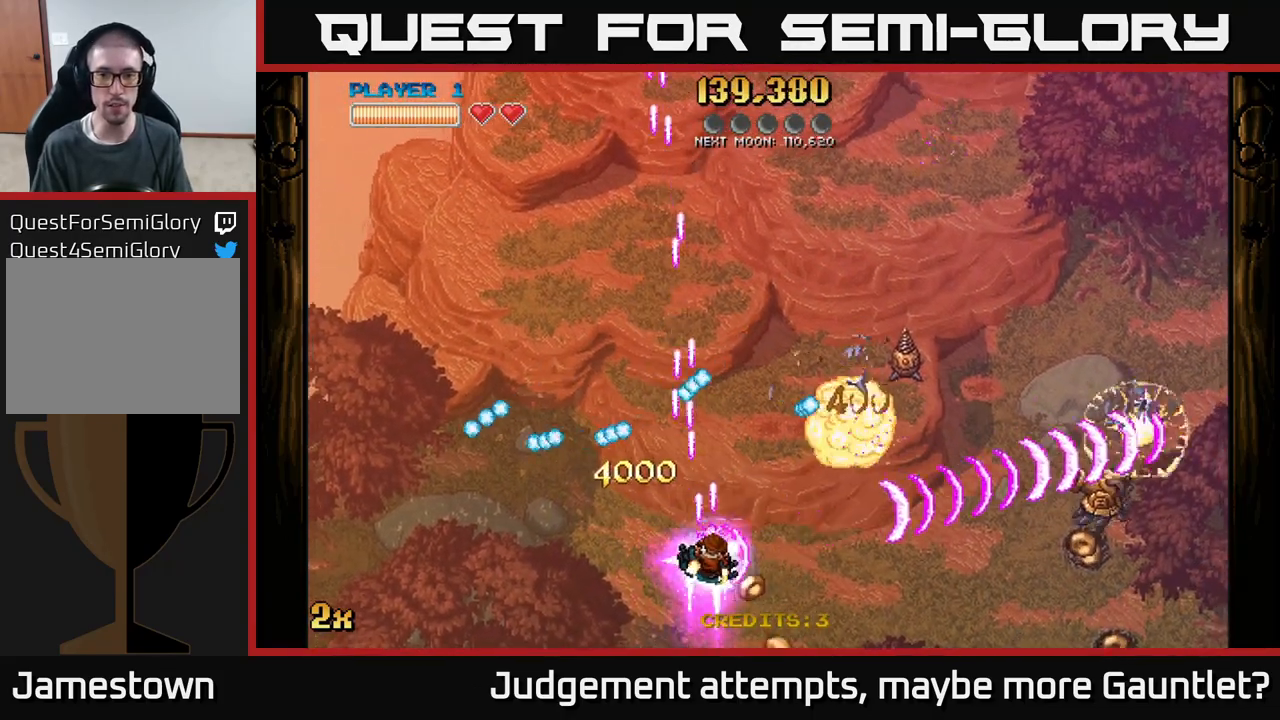
{"buttons": ["A"], "left_stick": "up", "events": [[150, "left_stick", "right"], [383, "X", "down"], [400, "left_stick", "up"], [500, "X", "up"]]}
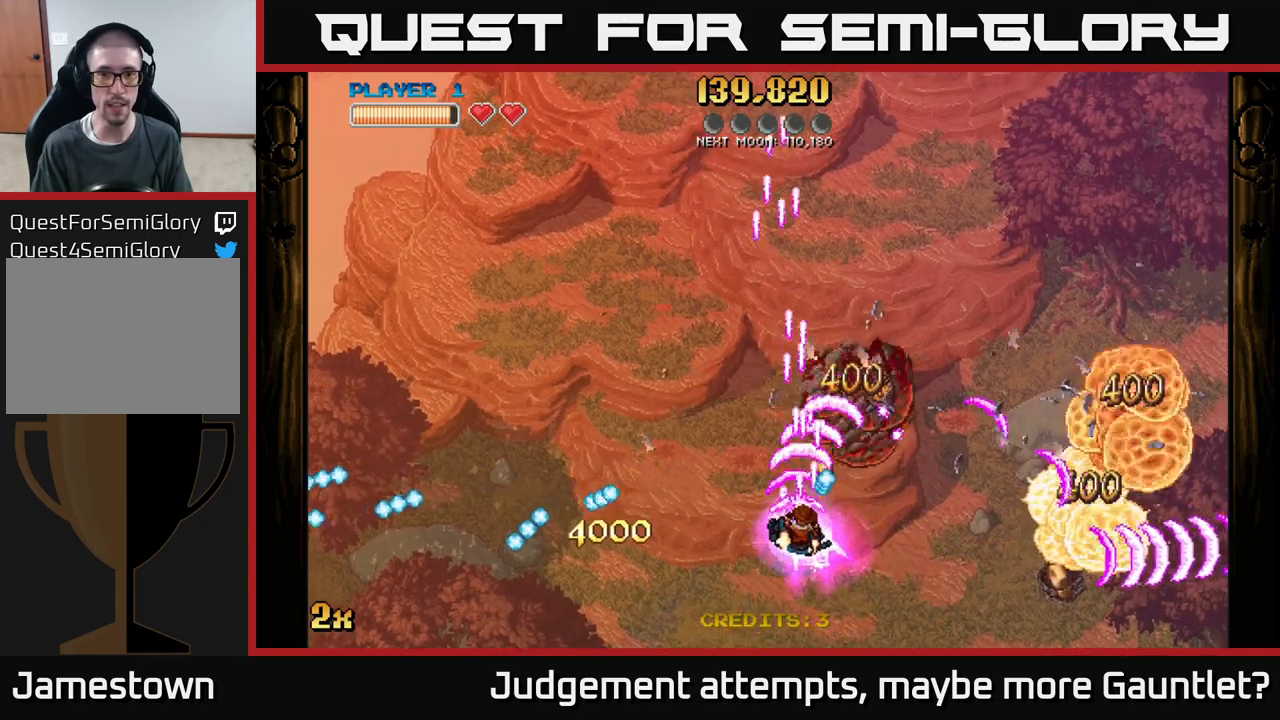
{"buttons": ["A", "X"], "left_stick": "up-right", "events": [[67, "left_stick", "right"], [417, "X", "down"], [433, "left_stick", "up-right"]]}